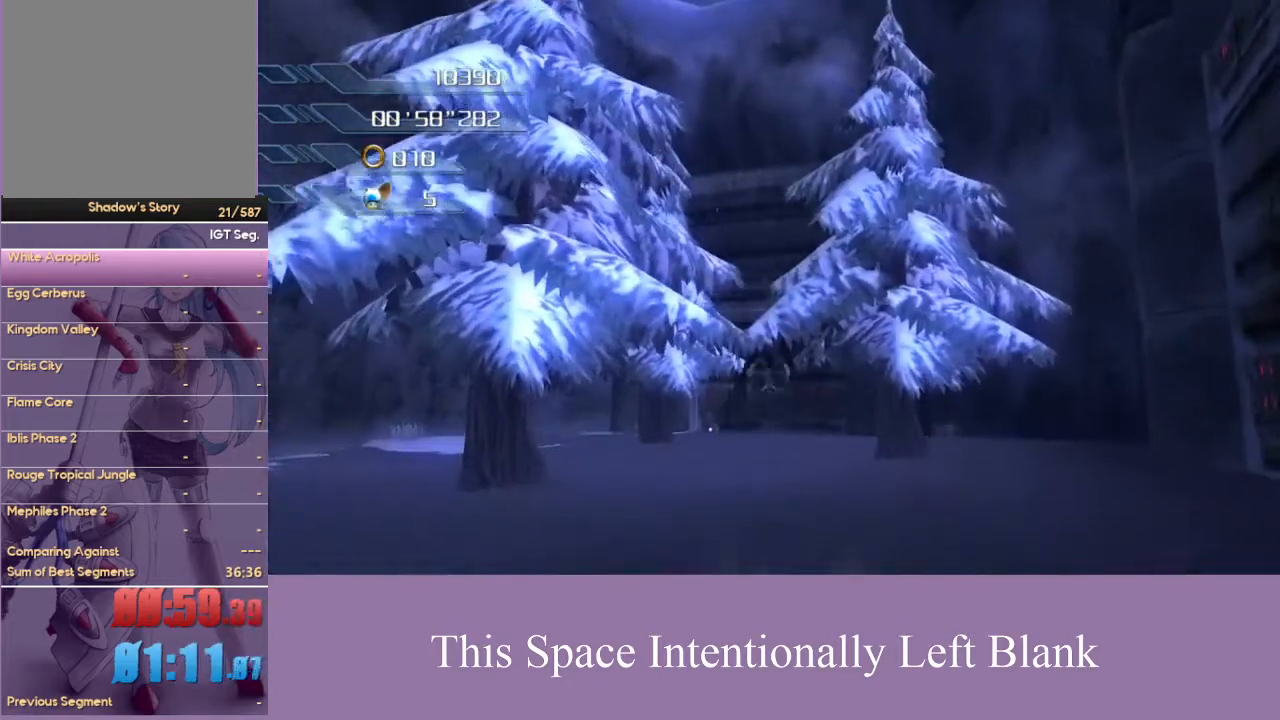
Gameplay with a controller (Xbox layout); each line is a JSON object with the inputs held at the frame after it (dt_ms = milliseconds from this image to that frame). "events" lists button and stick changes between this image and that frame as [ms after this image, input, new state], when the widget could be followed in between. Not read: L3 R3 Y.
{"dt_ms": 500, "buttons": ["A"], "left_stick": "up", "right_stick": "center", "events": []}
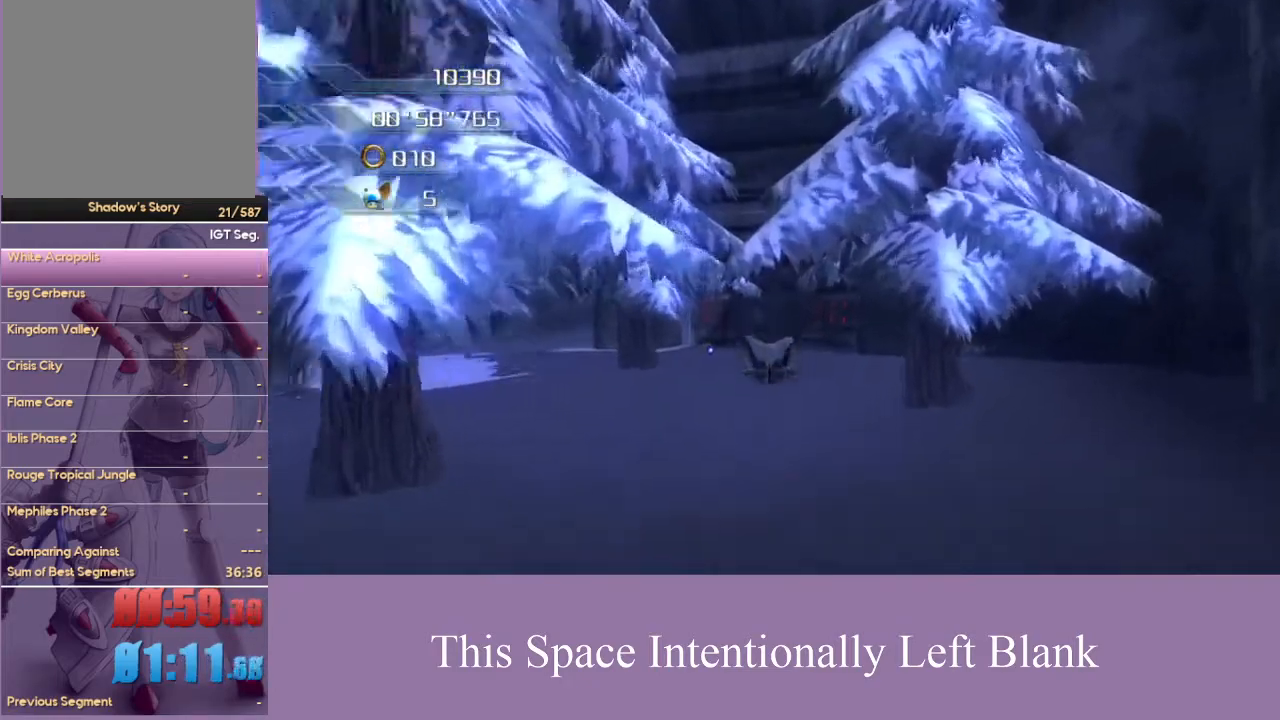
{"dt_ms": 500, "buttons": ["A"], "left_stick": "up", "right_stick": "center", "events": []}
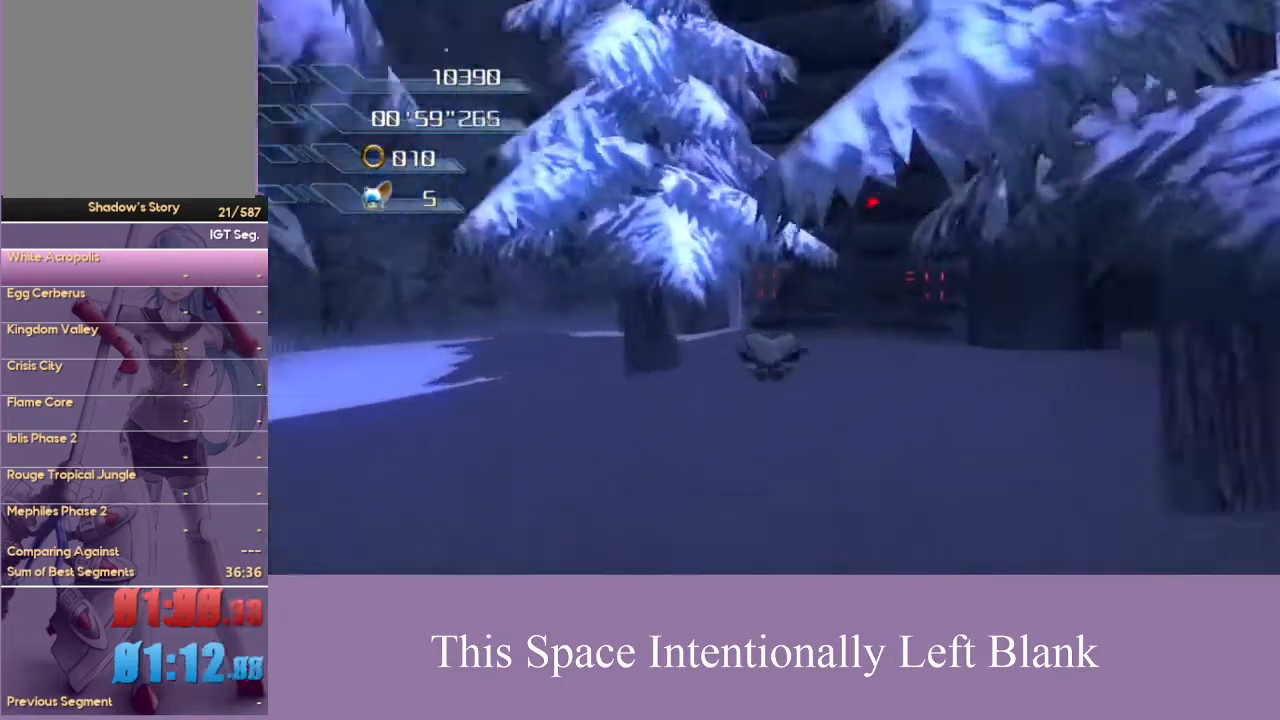
{"dt_ms": 500, "buttons": ["A"], "left_stick": "up", "right_stick": "center", "events": []}
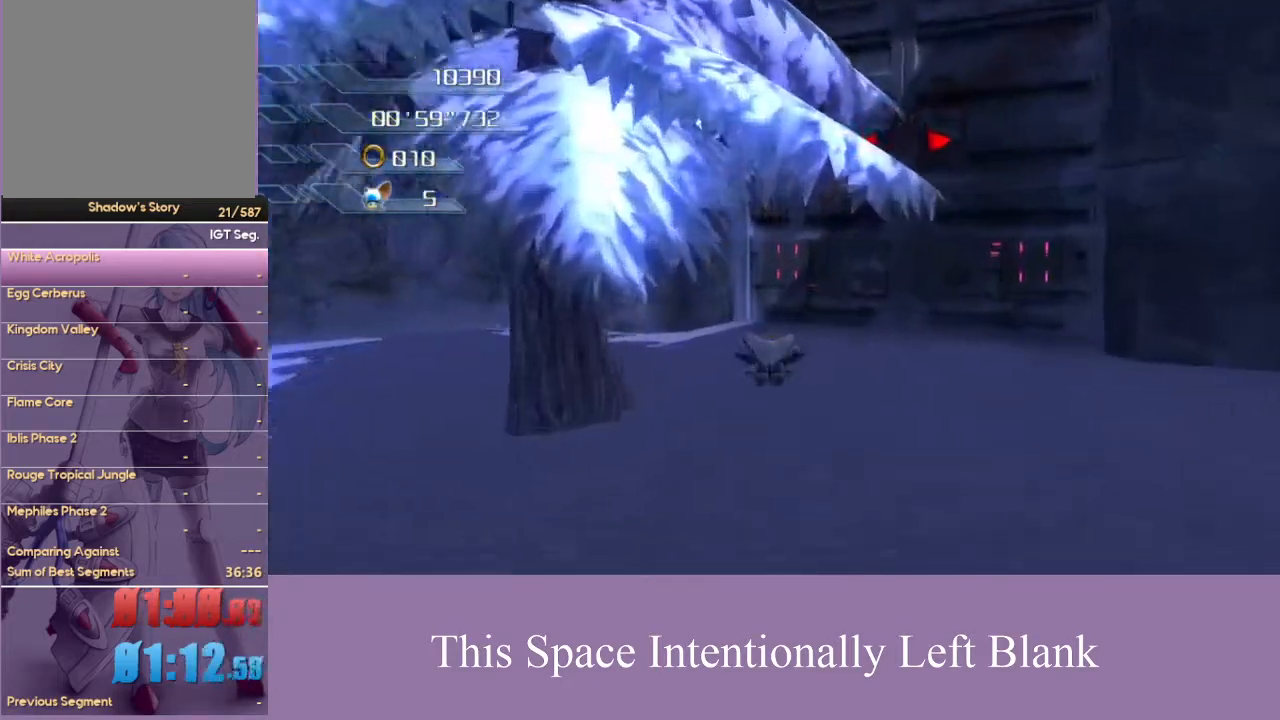
{"dt_ms": 500, "buttons": ["A"], "left_stick": "up", "right_stick": "center", "events": [[100, "left_stick", "up-right"], [400, "A", "up"], [400, "left_stick", "up"], [467, "A", "down"]]}
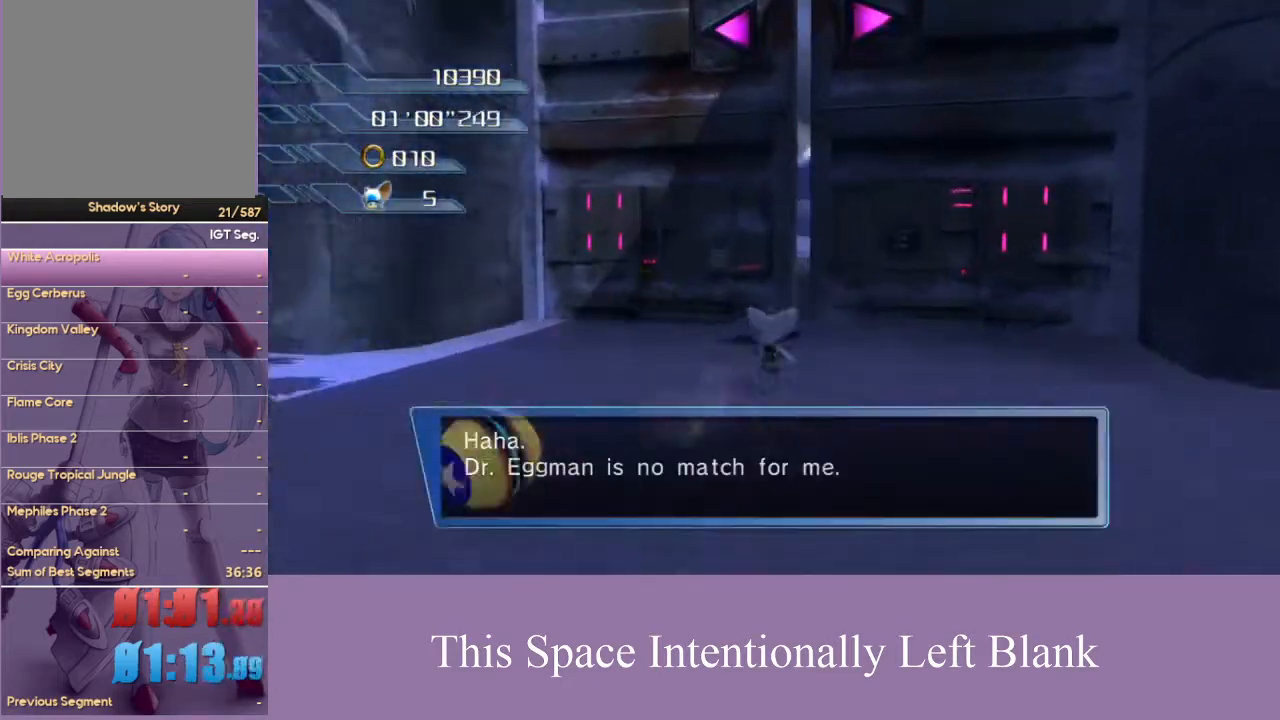
{"dt_ms": 500, "buttons": ["A"], "left_stick": "up", "right_stick": "center", "events": [[33, "A", "up"], [100, "A", "down"]]}
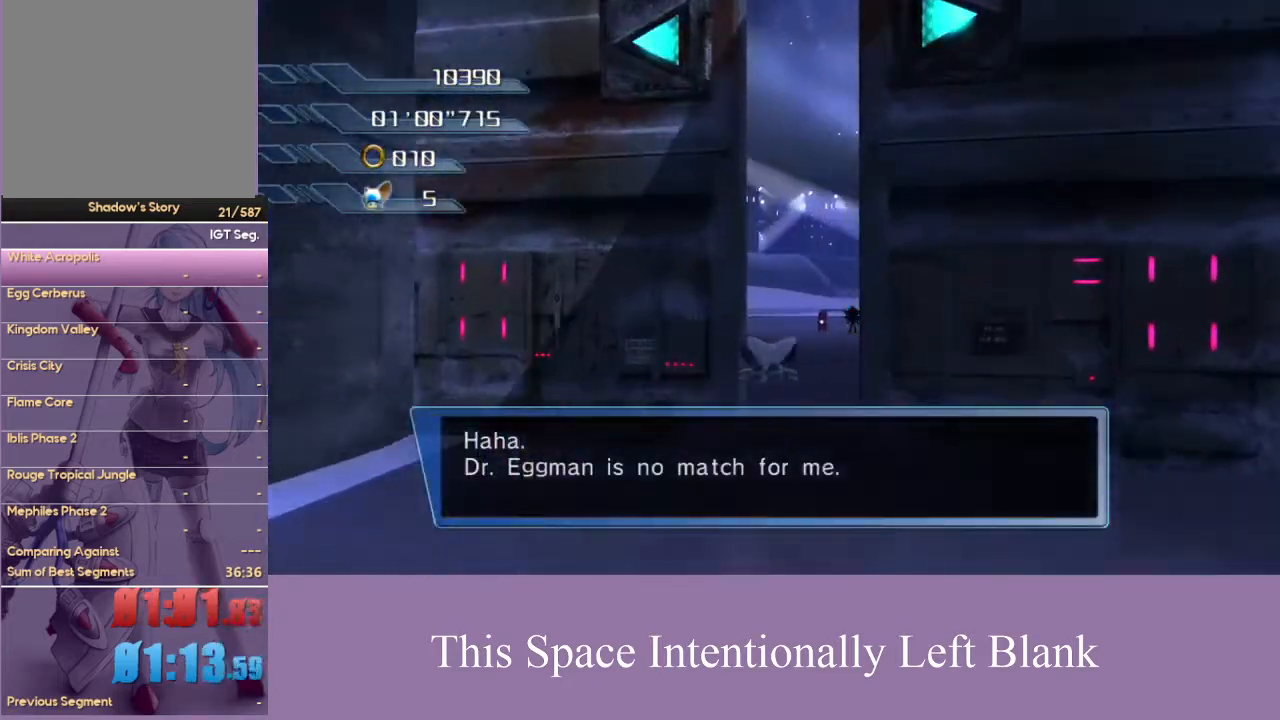
{"dt_ms": 500, "buttons": ["A"], "left_stick": "up", "right_stick": "center", "events": []}
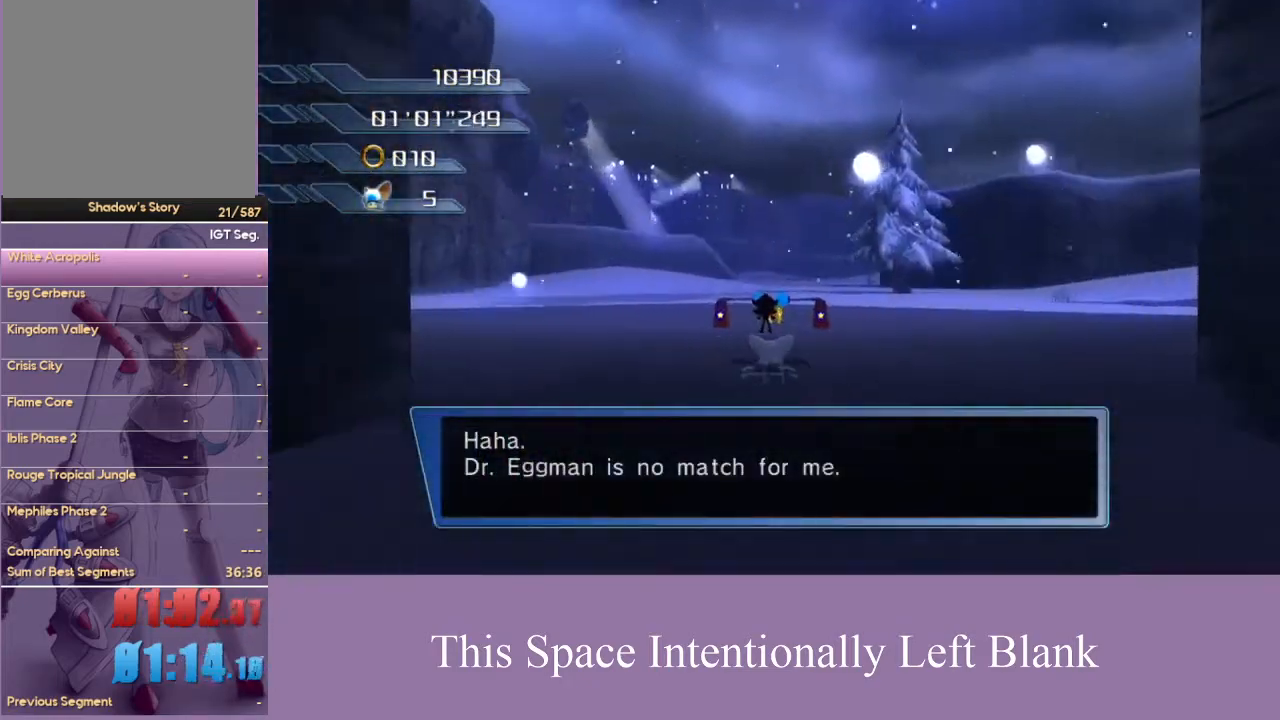
{"dt_ms": 500, "buttons": [], "left_stick": "down", "right_stick": "center", "events": [[233, "left_stick", "down-left"], [267, "A", "up"], [400, "left_stick", "down"]]}
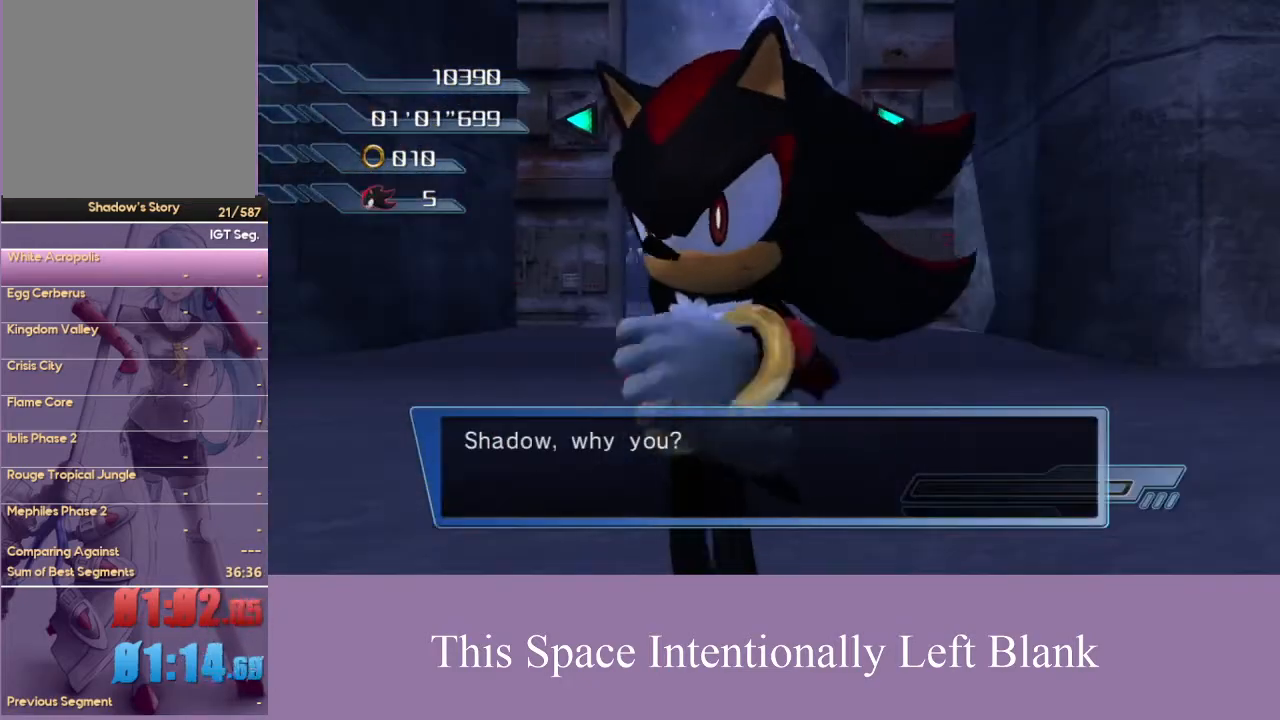
{"dt_ms": 500, "buttons": [], "left_stick": "down", "right_stick": "center", "events": []}
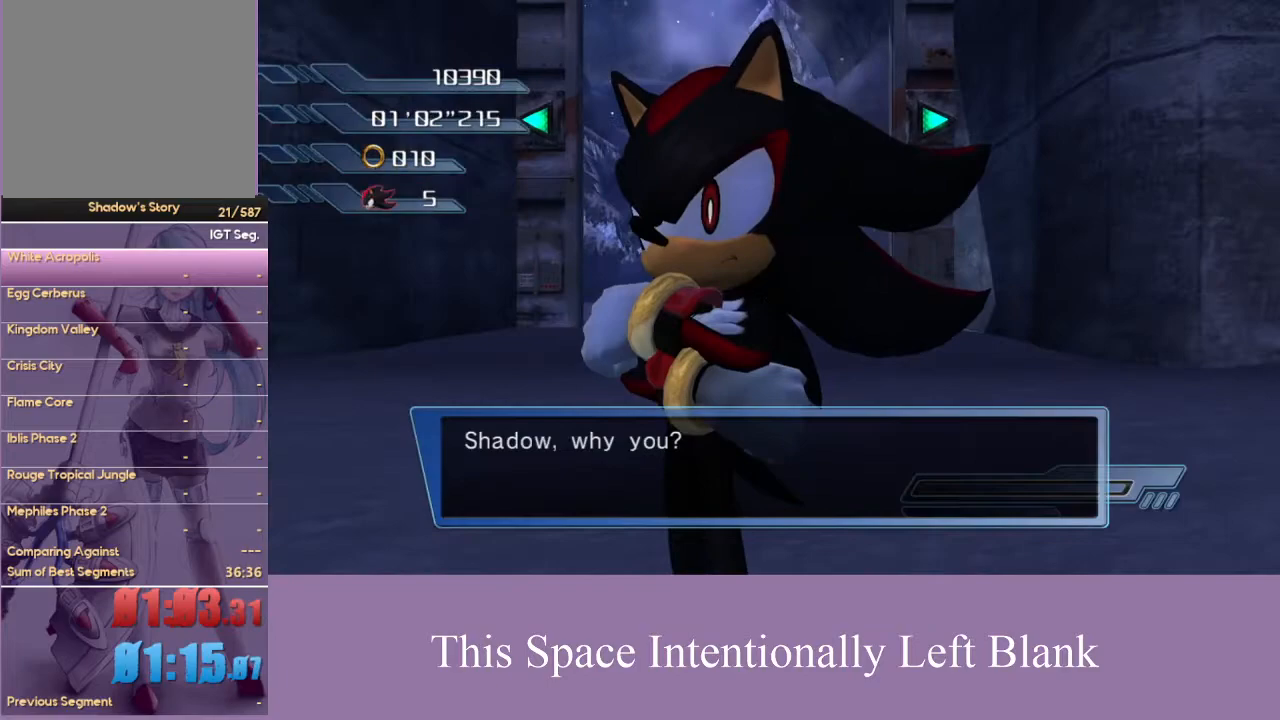
{"dt_ms": 500, "buttons": [], "left_stick": "left", "right_stick": "center", "events": [[133, "A", "down"], [467, "A", "up"], [500, "left_stick", "left"]]}
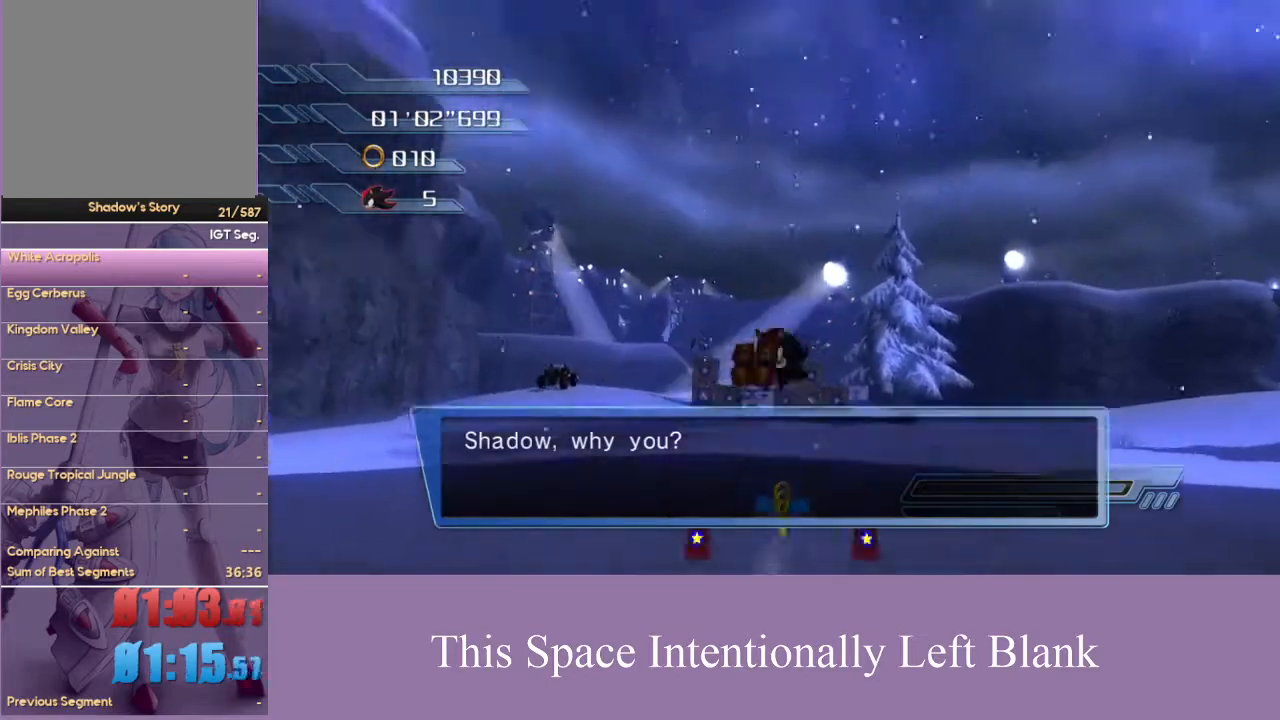
{"dt_ms": 500, "buttons": [], "left_stick": "up", "right_stick": "center", "events": [[67, "A", "down"], [67, "left_stick", "up"], [167, "left_stick", "up-right"], [367, "left_stick", "up"], [433, "A", "up"]]}
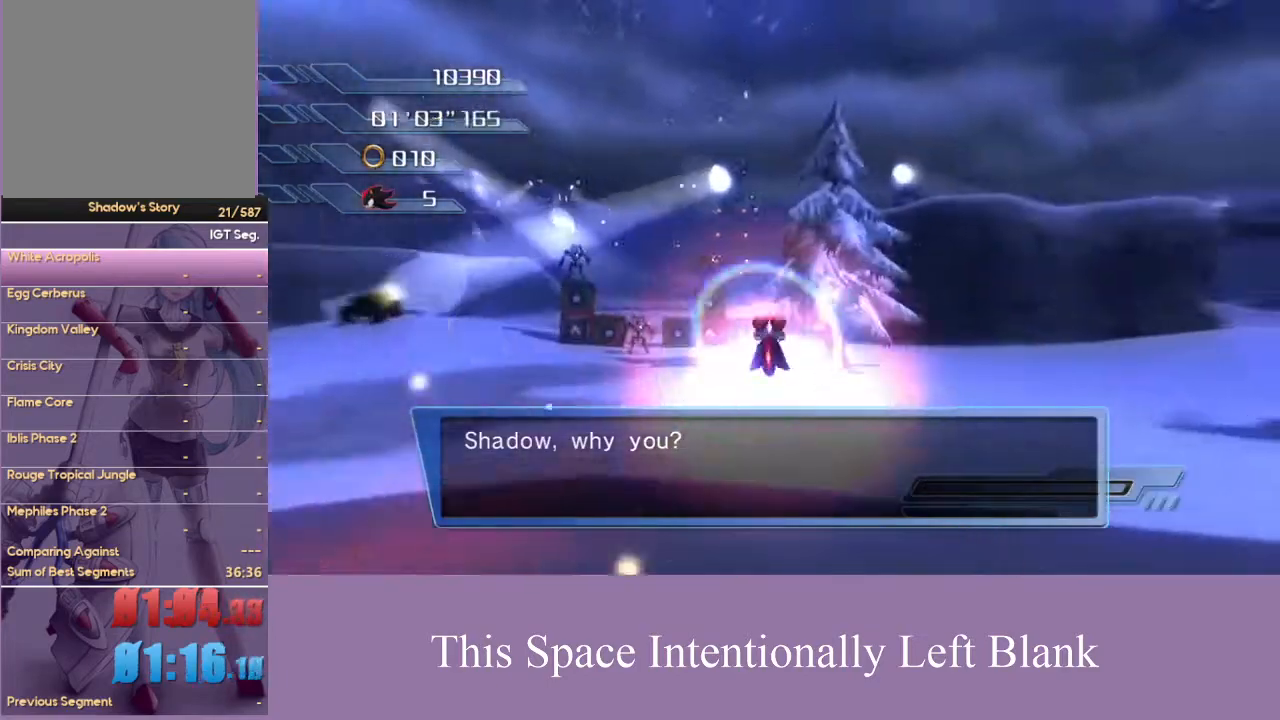
{"dt_ms": 500, "buttons": ["A"], "left_stick": "up", "right_stick": "center", "events": [[333, "A", "down"]]}
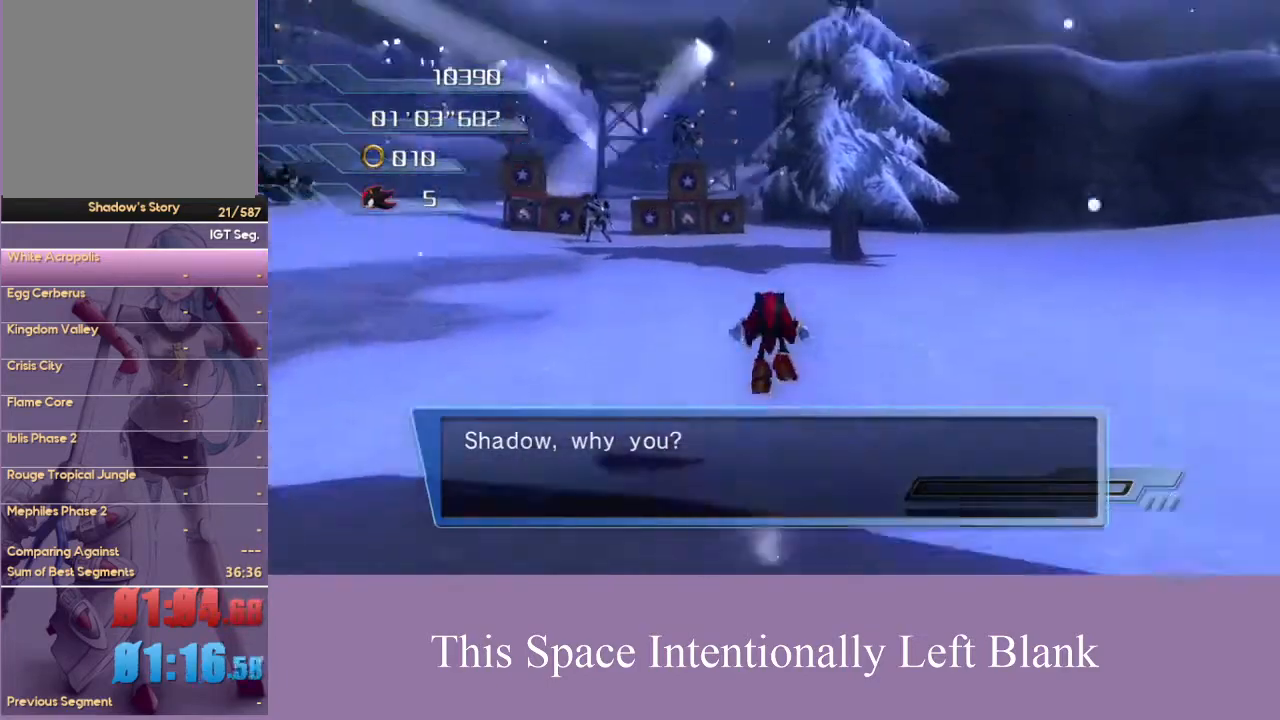
{"dt_ms": 500, "buttons": [], "left_stick": "up", "right_stick": "center", "events": [[333, "A", "up"]]}
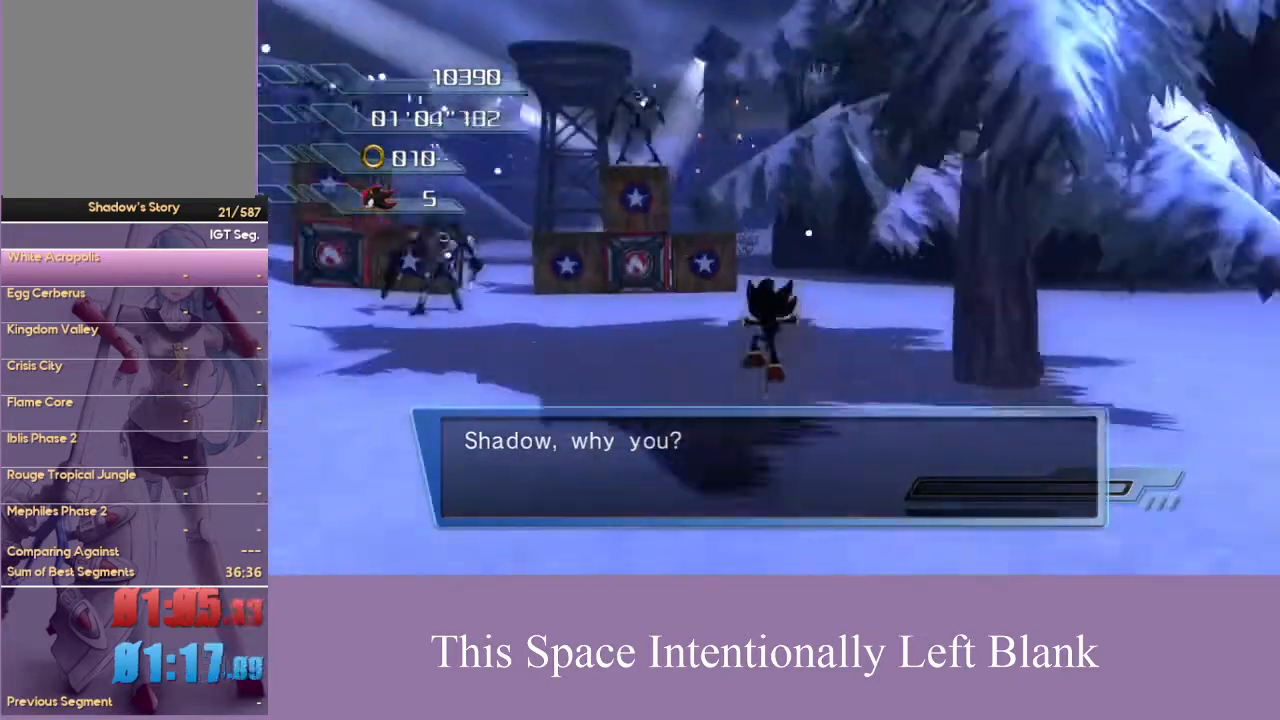
{"dt_ms": 500, "buttons": [], "left_stick": "up-right", "right_stick": "center", "events": [[67, "A", "down"], [333, "A", "up"], [400, "A", "down"], [400, "left_stick", "up-right"], [467, "A", "up"]]}
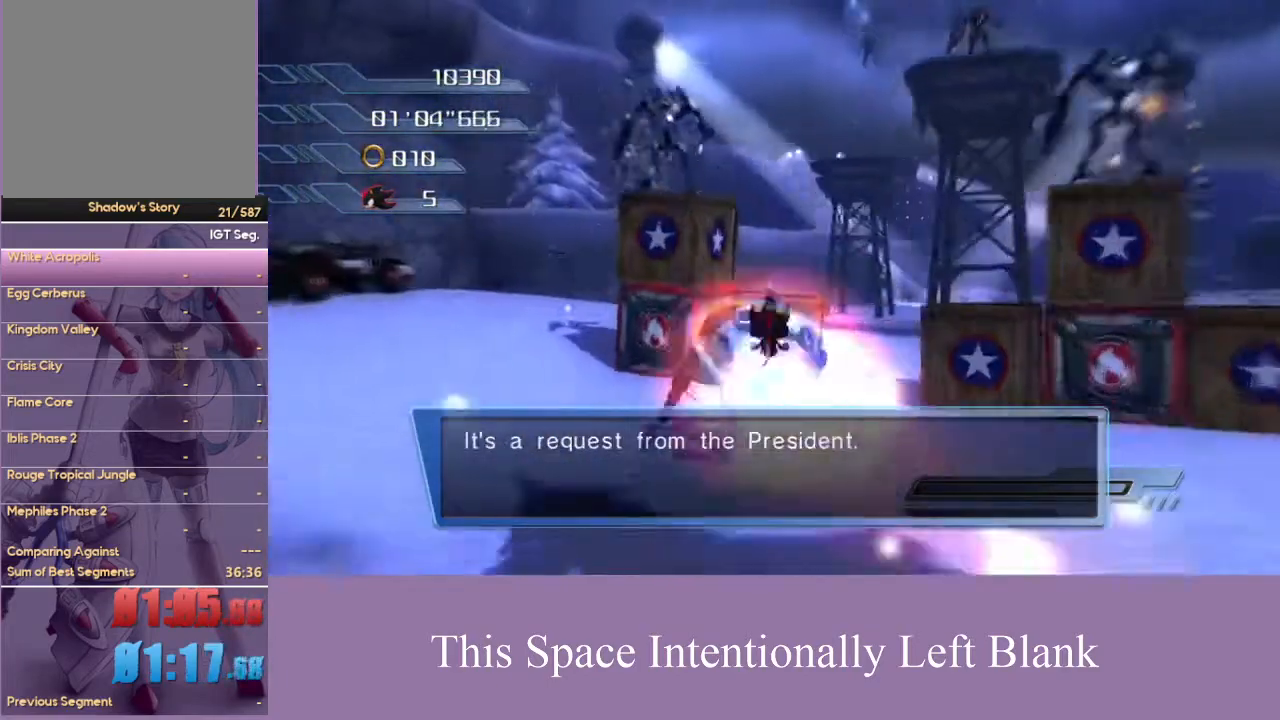
{"dt_ms": 500, "buttons": [], "left_stick": "up", "right_stick": "center", "events": [[33, "A", "down"], [133, "A", "up"], [200, "A", "down"], [267, "A", "up"], [333, "A", "down"], [400, "A", "up"], [400, "left_stick", "up"]]}
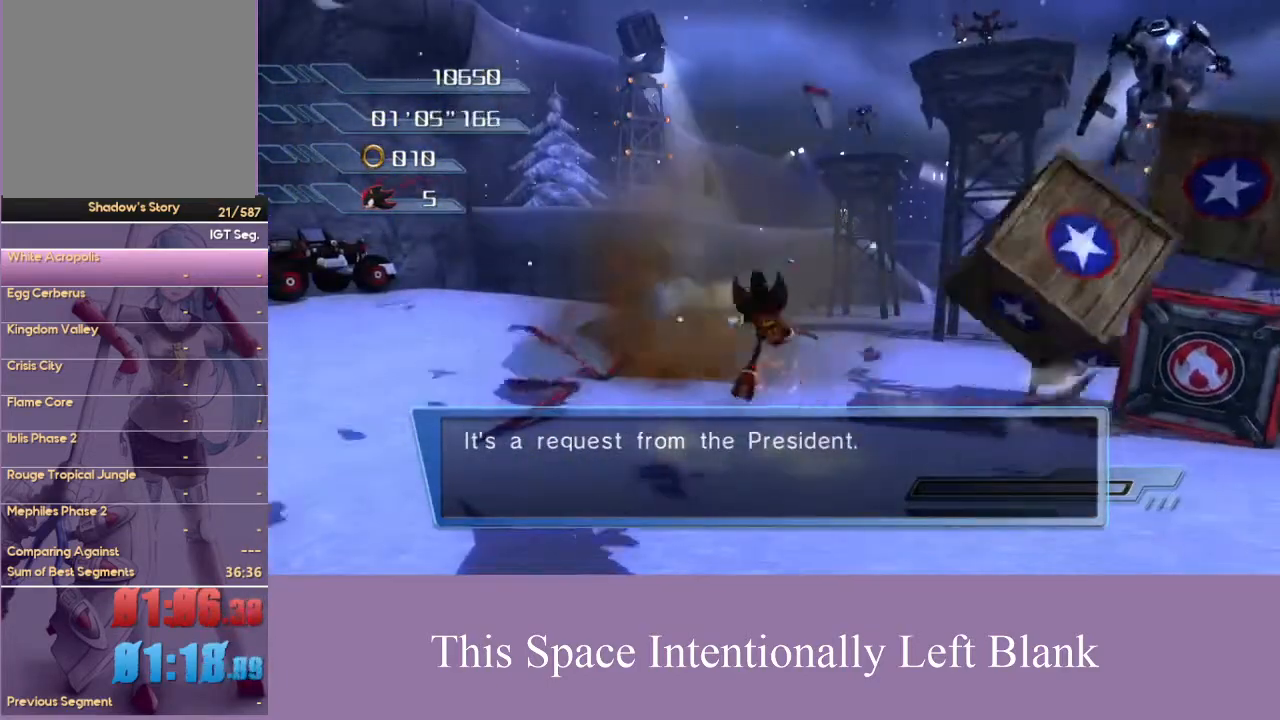
{"dt_ms": 500, "buttons": [], "left_stick": "up-left", "right_stick": "center", "events": [[33, "left_stick", "up-left"]]}
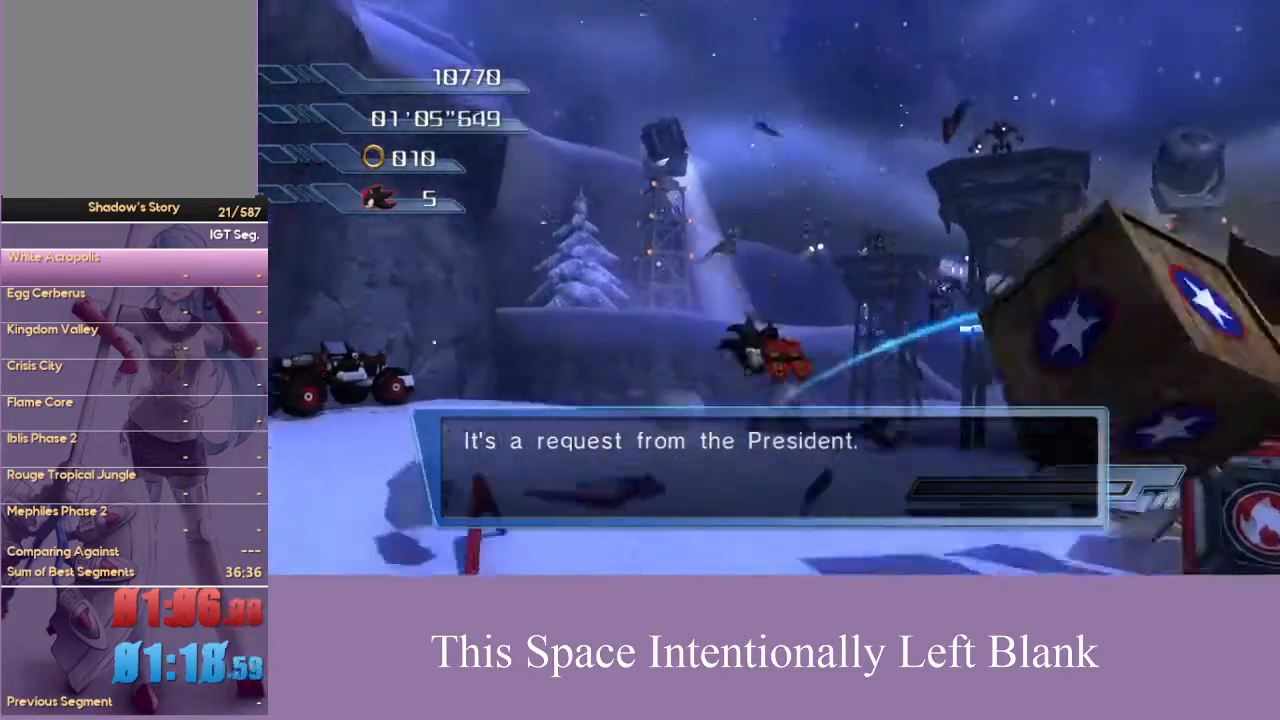
{"dt_ms": 500, "buttons": [], "left_stick": "up", "right_stick": "center", "events": [[467, "left_stick", "up"]]}
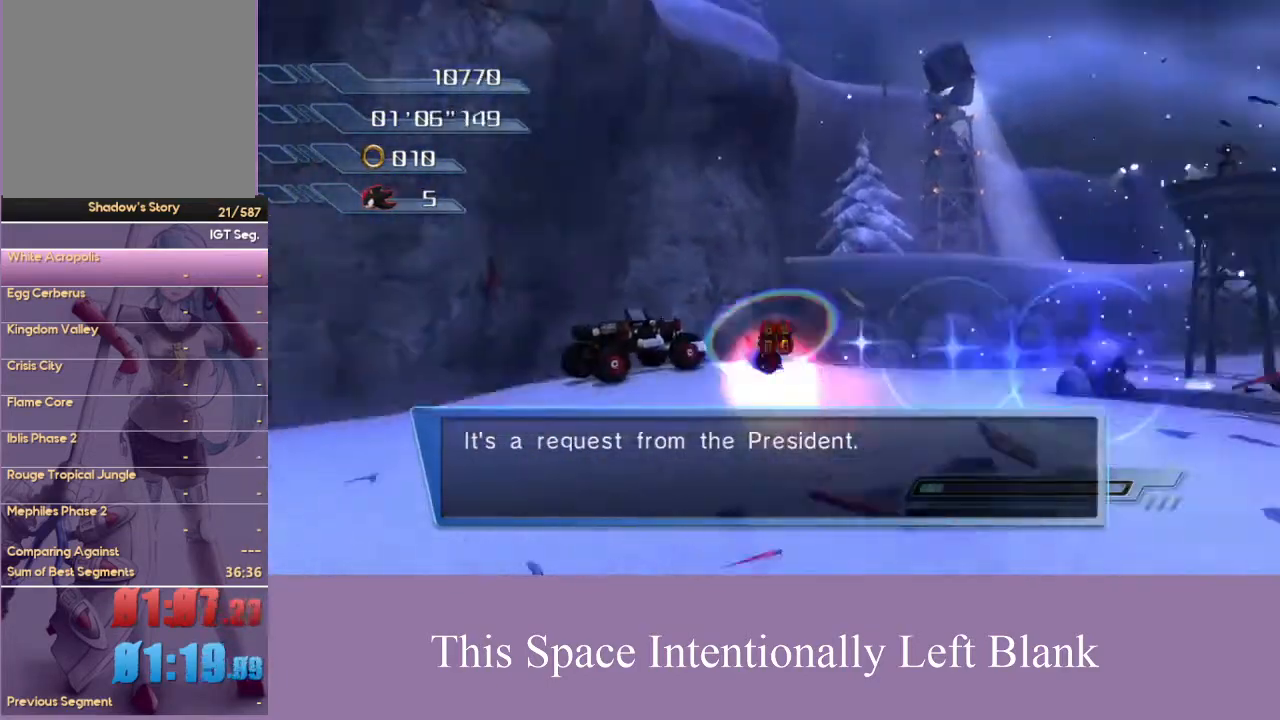
{"dt_ms": 500, "buttons": [], "left_stick": "left", "right_stick": "center", "events": [[367, "left_stick", "left"]]}
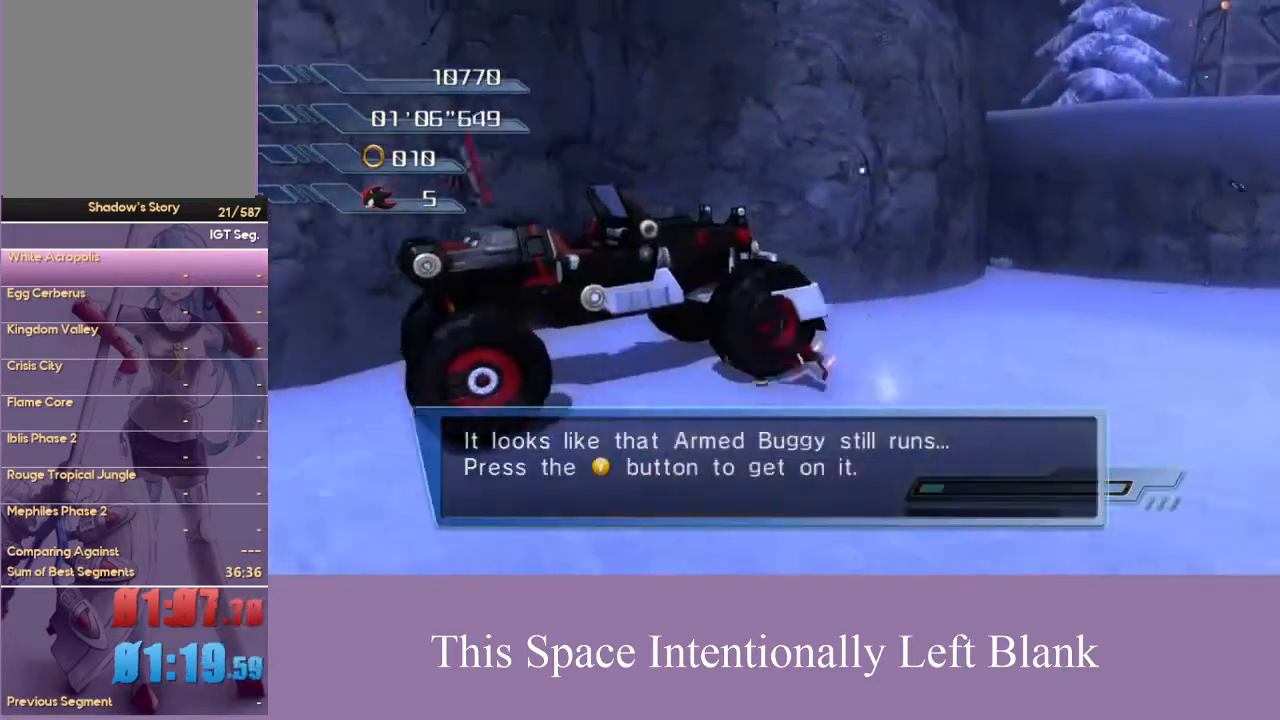
{"dt_ms": 500, "buttons": [], "left_stick": "up-right", "right_stick": "center", "events": [[300, "left_stick", "right"], [400, "left_stick", "up-right"]]}
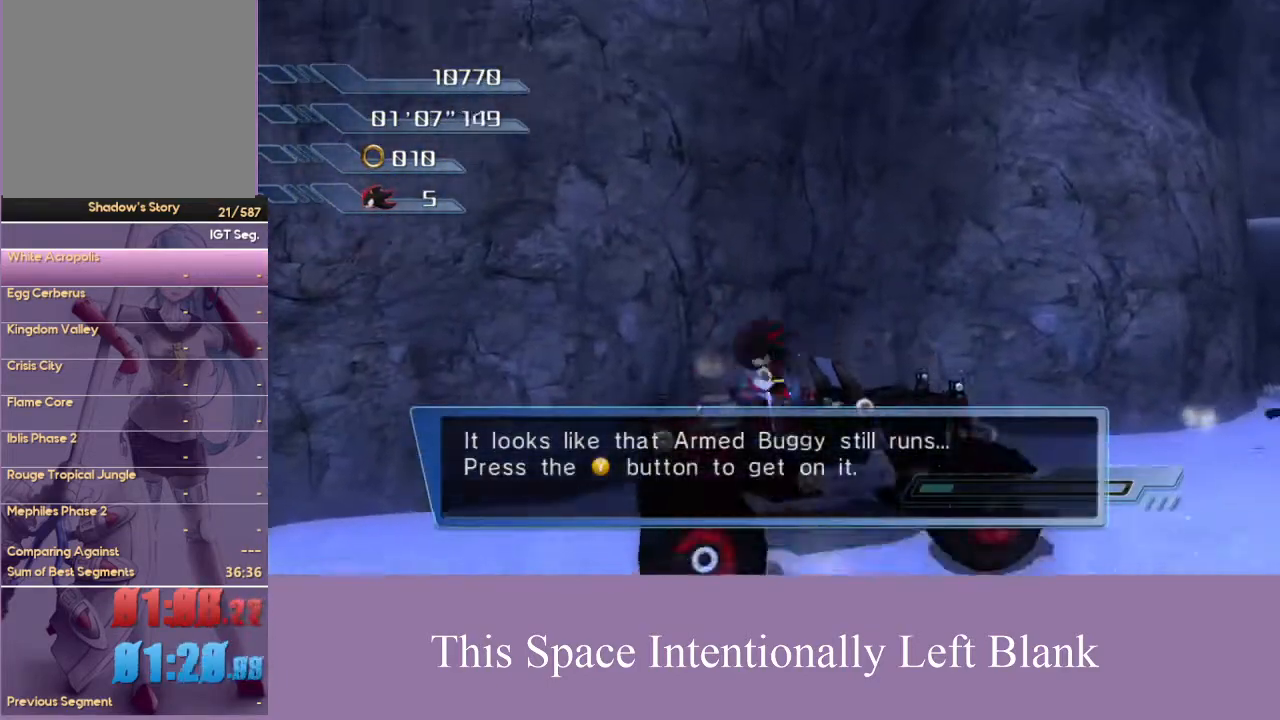
{"dt_ms": 500, "buttons": [], "left_stick": "center", "right_stick": "left", "events": [[67, "left_stick", "center"], [167, "right_stick", "left"]]}
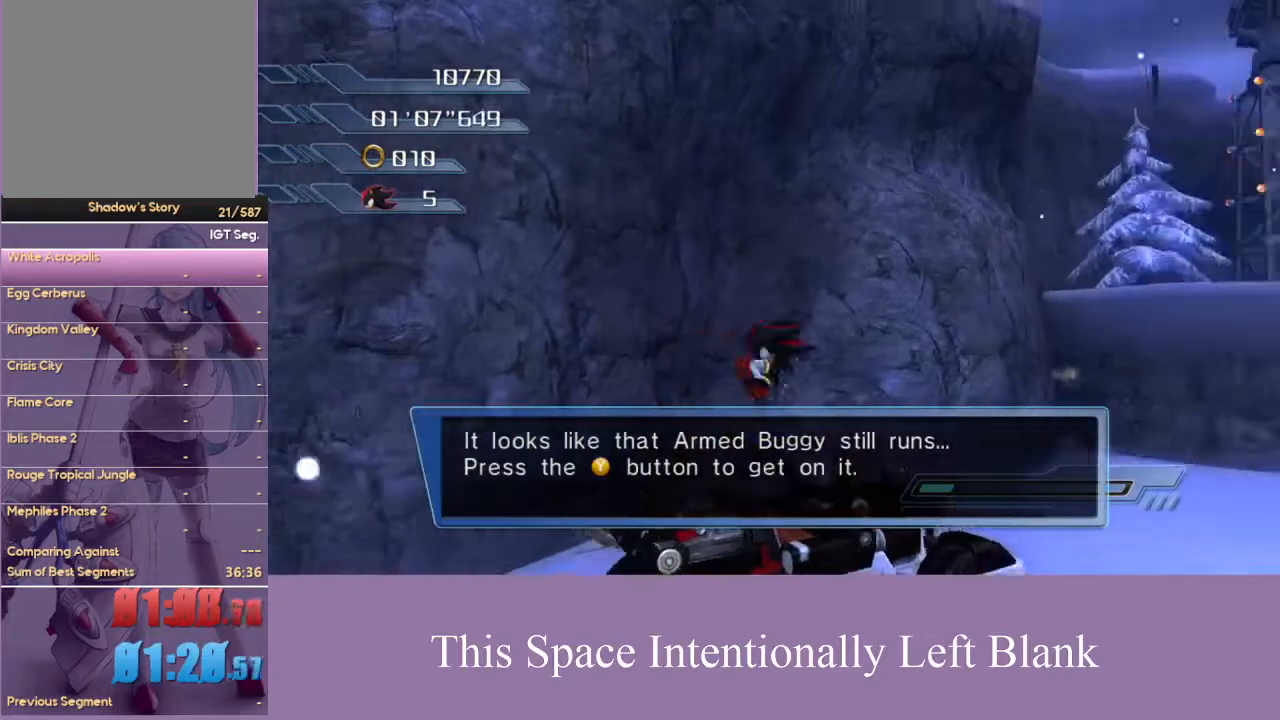
{"dt_ms": 500, "buttons": [], "left_stick": "center", "right_stick": "center", "events": [[300, "SELECT", "down"], [300, "right_stick", "center"], [500, "SELECT", "up"]]}
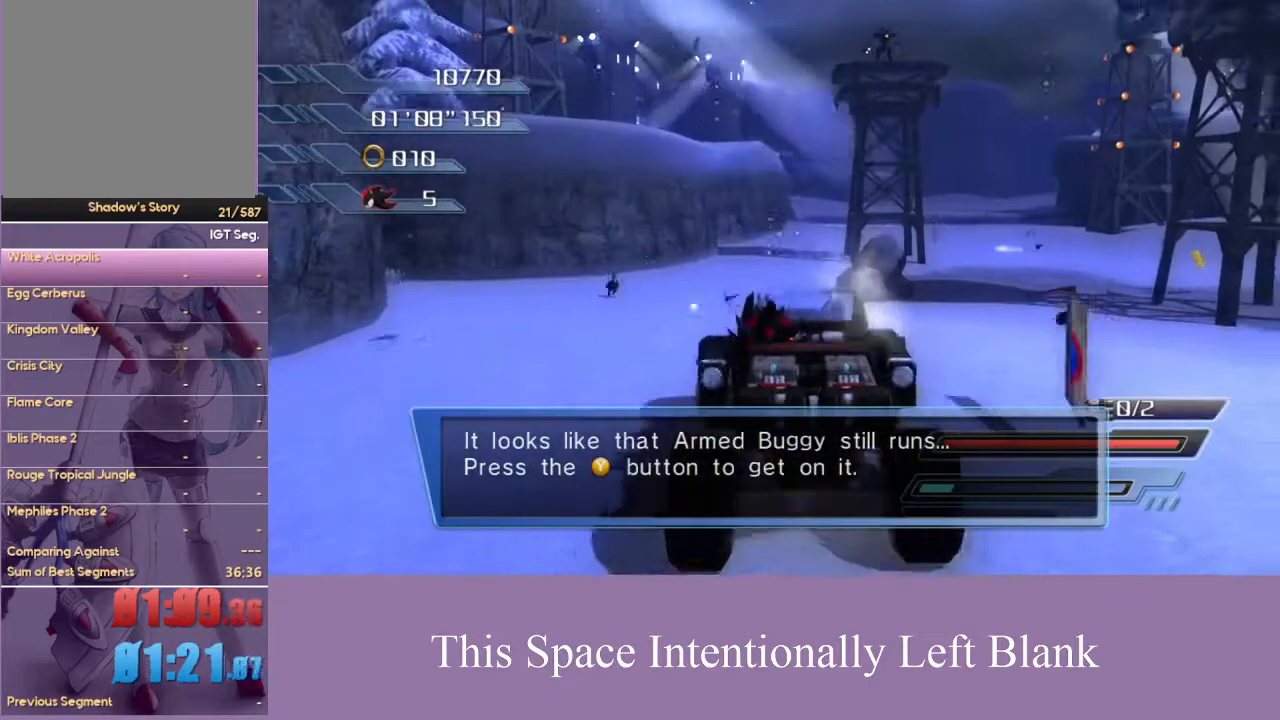
{"dt_ms": 500, "buttons": [], "left_stick": "center", "right_stick": "center", "events": [[167, "left_stick", "right"], [200, "X", "down"], [467, "X", "up"], [500, "left_stick", "center"]]}
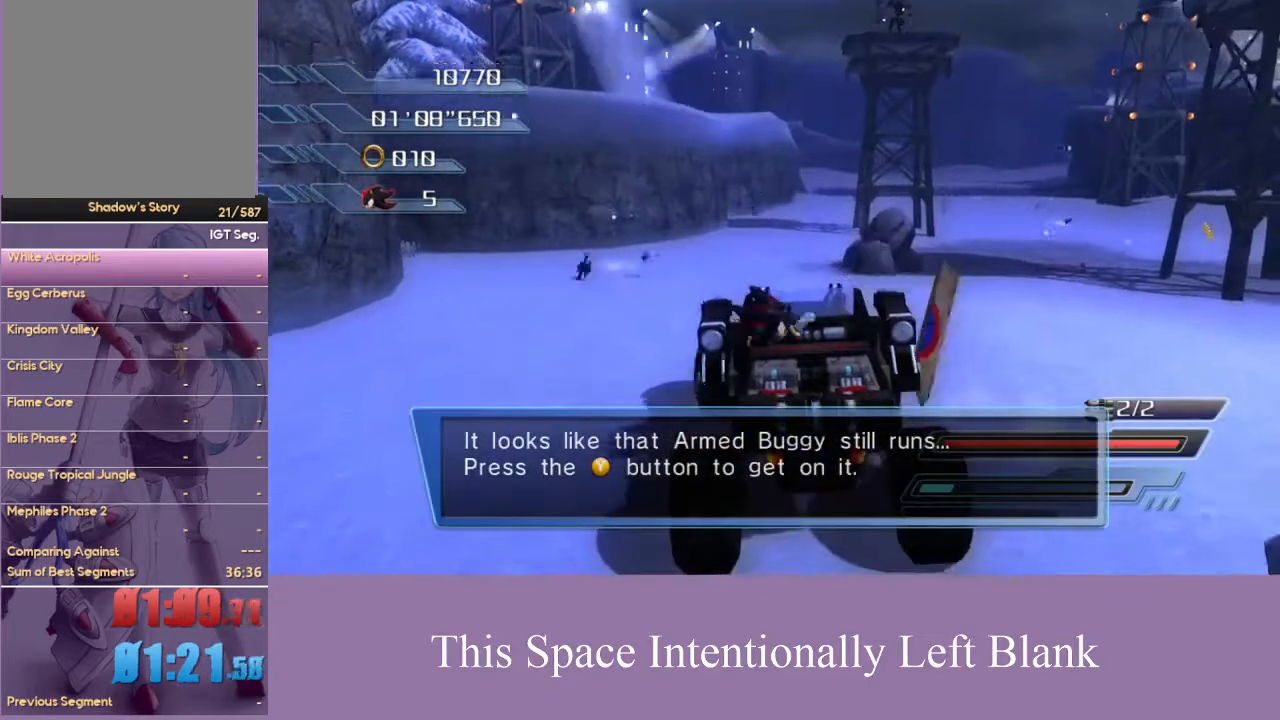
{"dt_ms": 500, "buttons": [], "left_stick": "center", "right_stick": "center"}
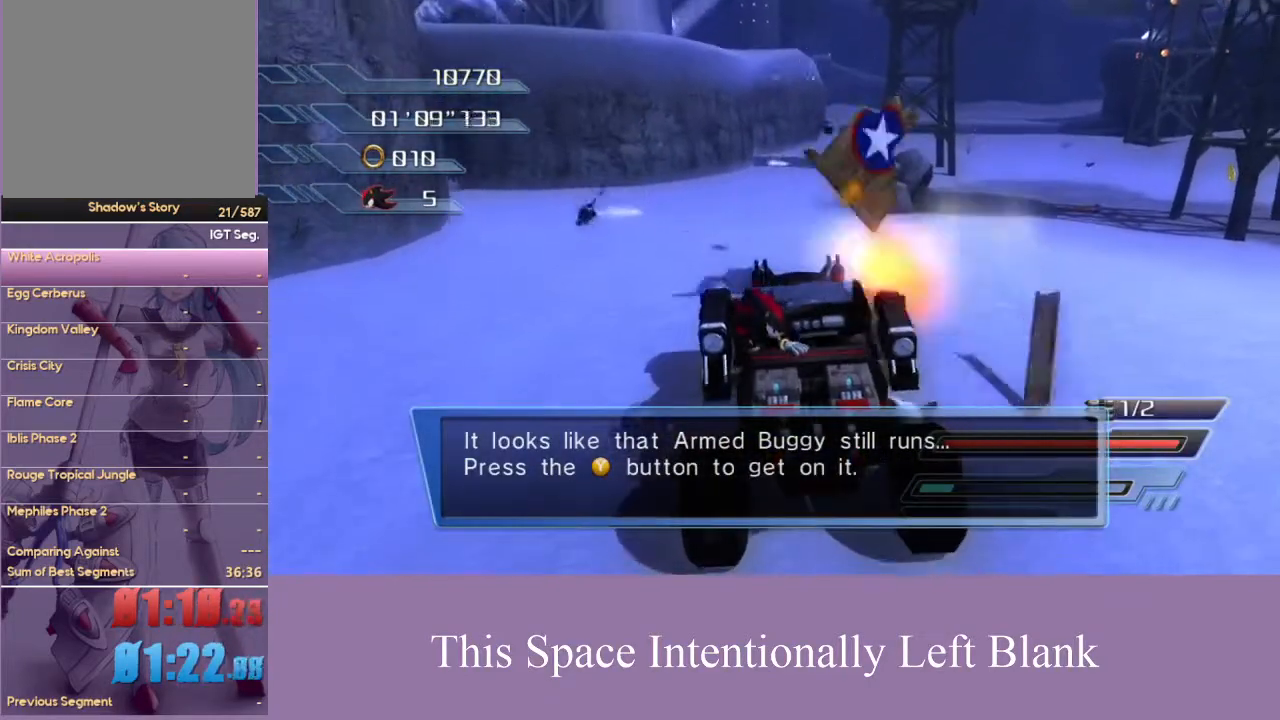
{"dt_ms": 500, "buttons": [], "left_stick": "center", "right_stick": "center", "events": [[167, "right_stick", "up-left"], [400, "right_stick", "center"]]}
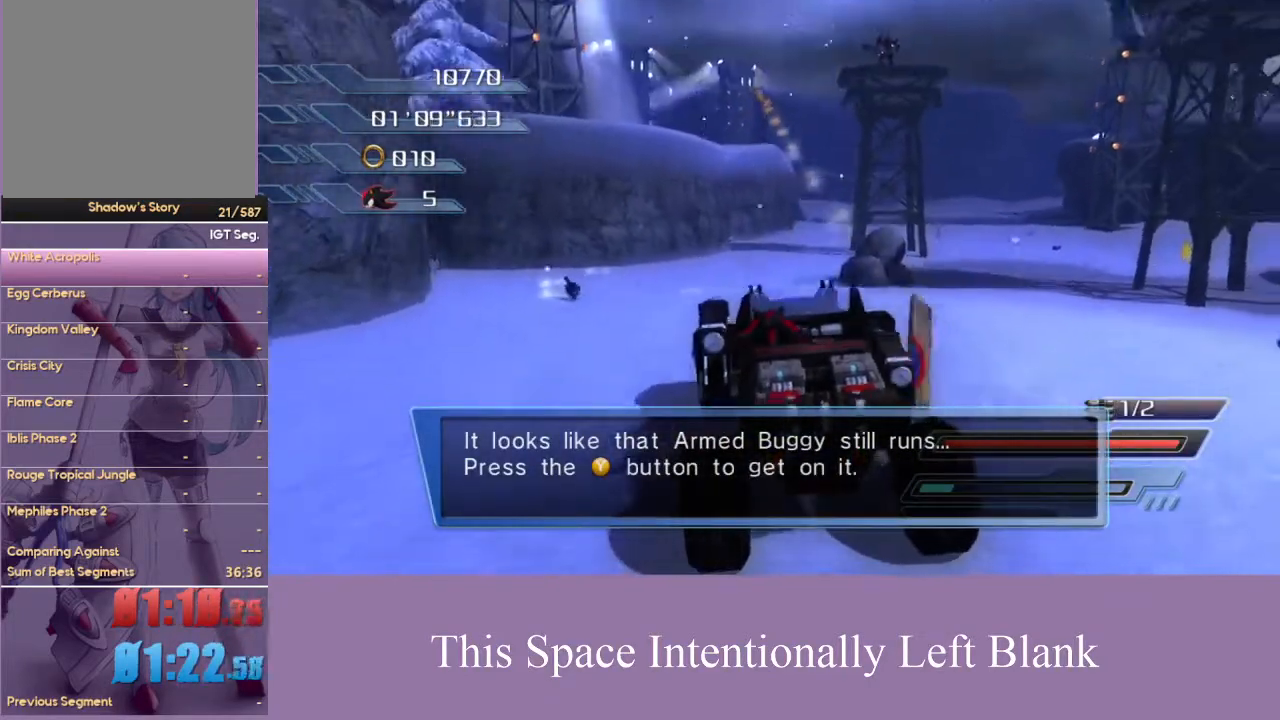
{"dt_ms": 500, "buttons": ["A", "R2"], "left_stick": "center", "right_stick": "center", "events": [[100, "left_stick", "right"], [133, "X", "down"], [300, "X", "up"], [367, "A", "down"], [367, "left_stick", "center"], [433, "R2", "down"]]}
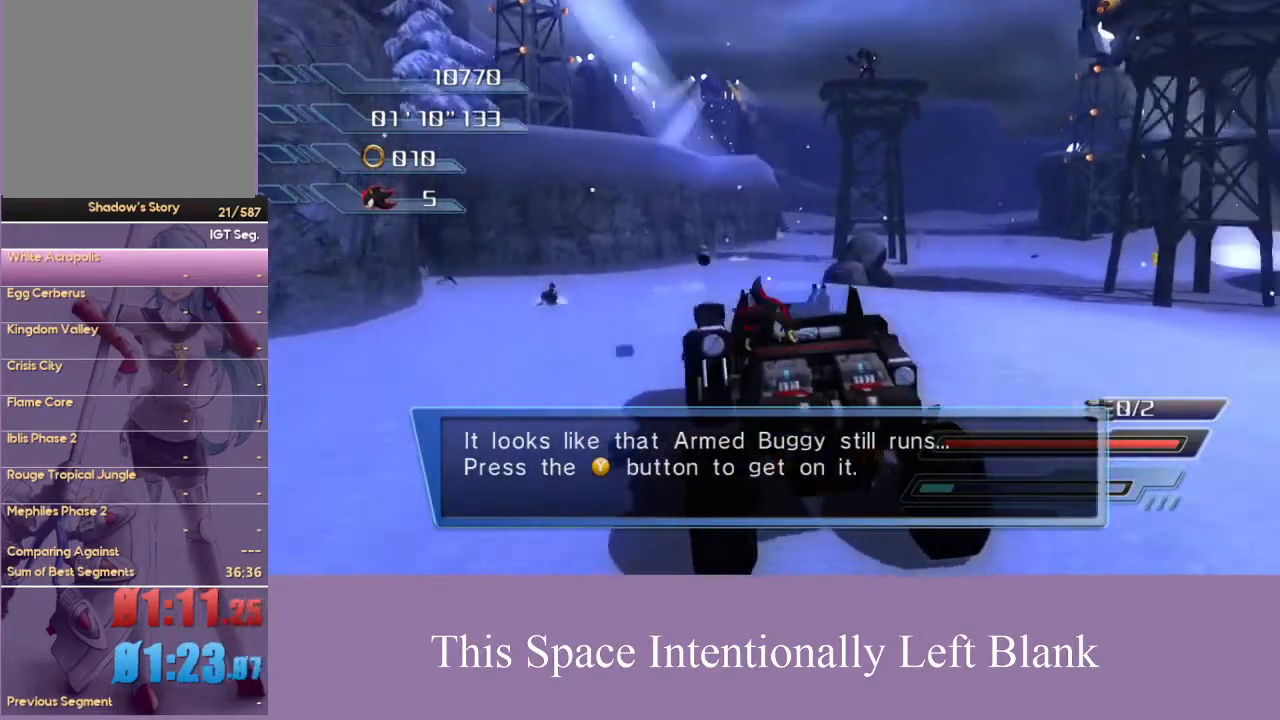
{"dt_ms": 500, "buttons": [], "left_stick": "center", "right_stick": "center", "events": [[33, "R2", "up"], [200, "A", "up"]]}
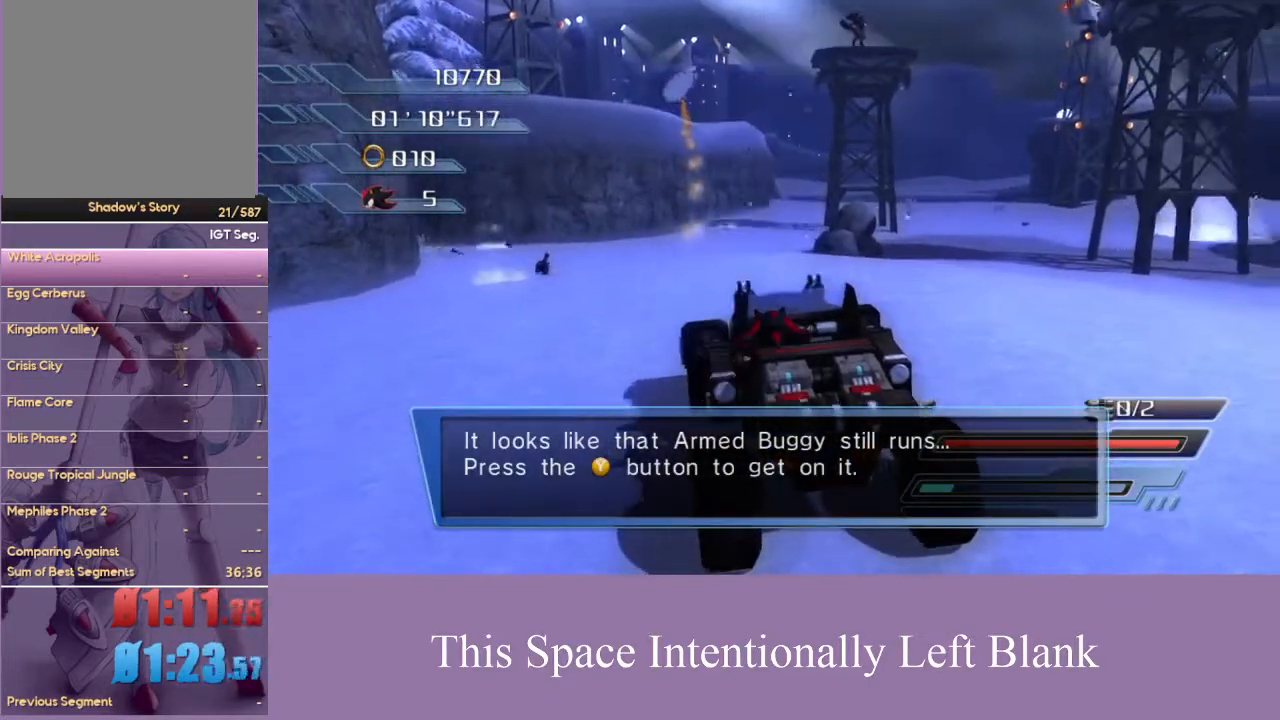
{"dt_ms": 500, "buttons": ["A"], "left_stick": "right", "right_stick": "center", "events": [[267, "A", "down"], [367, "left_stick", "right"]]}
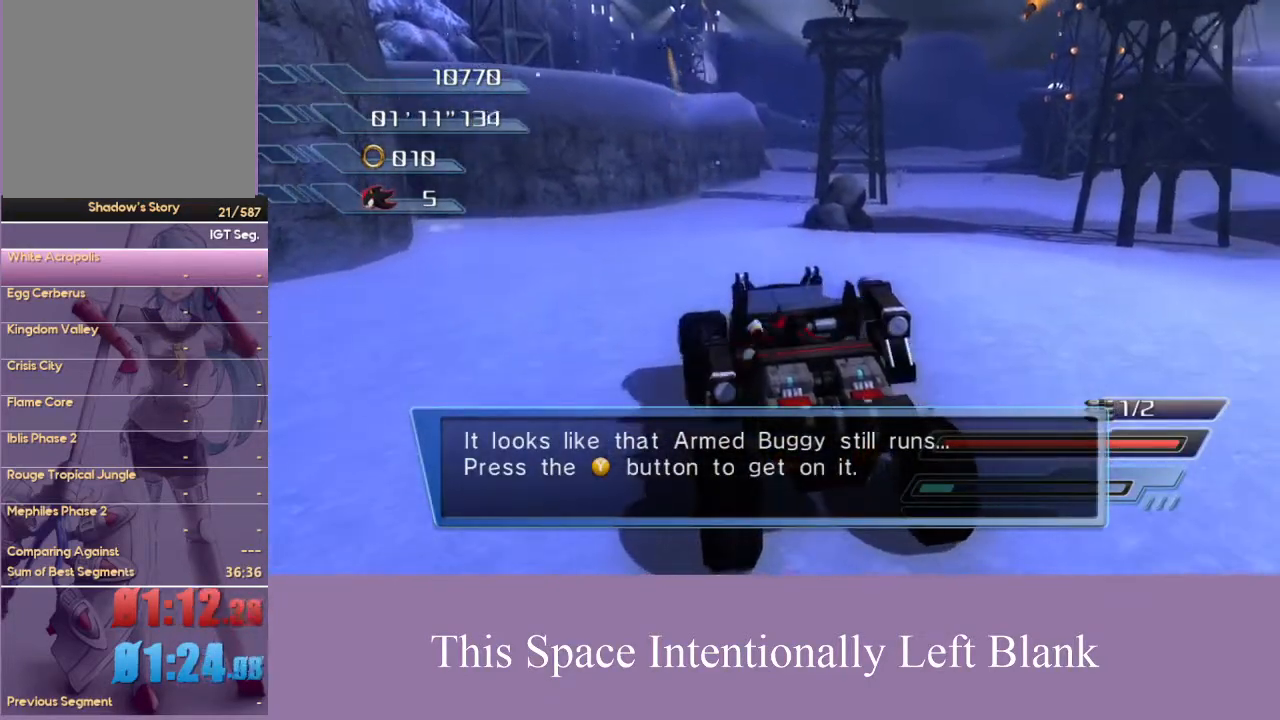
{"dt_ms": 1000, "buttons": [], "left_stick": "center", "right_stick": "center", "events": [[367, "A", "up"], [367, "left_stick", "center"], [433, "R2", "down"], [533, "R2", "up"], [867, "R2", "down"], [967, "R2", "up"]]}
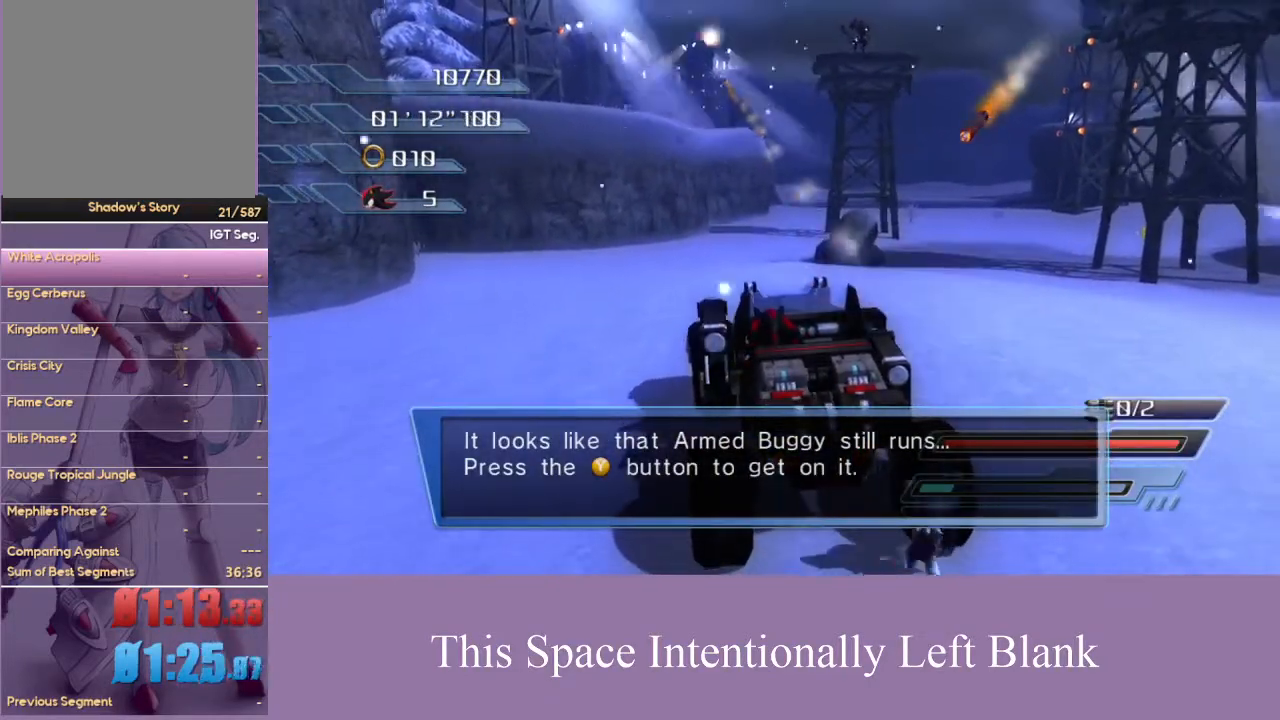
{"dt_ms": 500, "buttons": [], "left_stick": "center", "right_stick": "center", "events": [[67, "R2", "down"], [167, "R2", "up"]]}
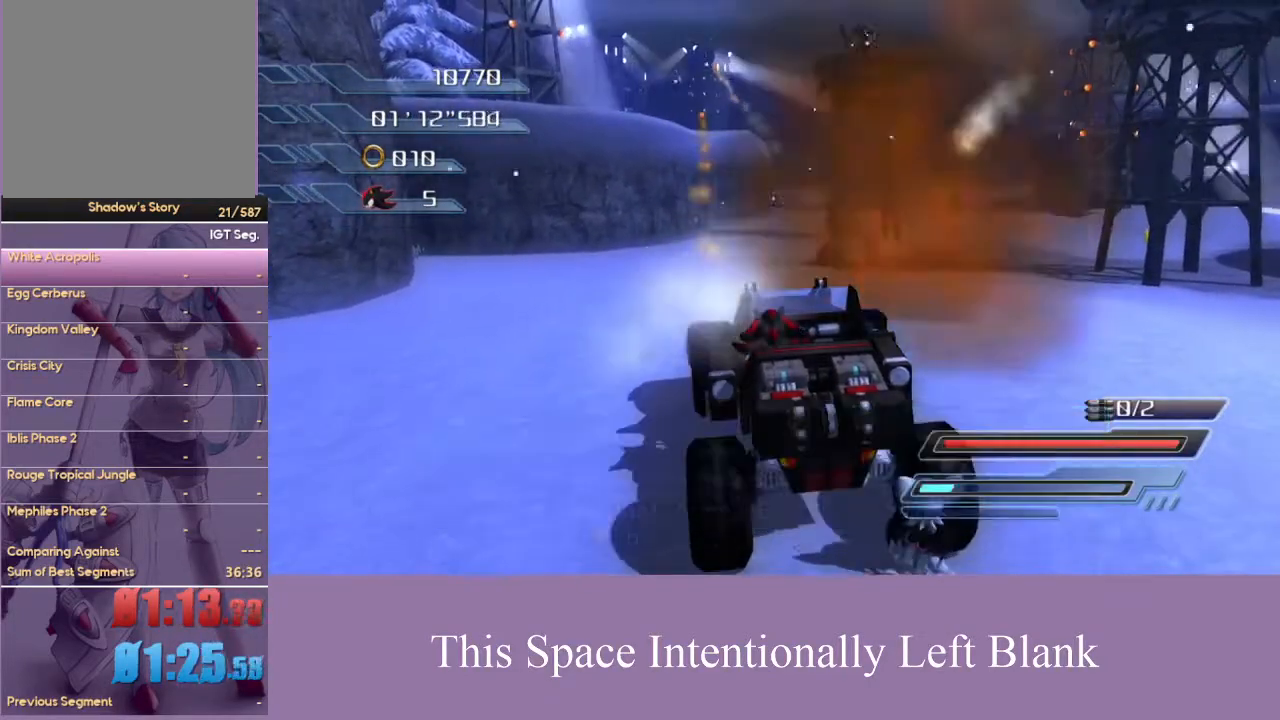
{"dt_ms": 500, "buttons": ["X"], "left_stick": "right", "right_stick": "center", "events": [[33, "left_stick", "right"], [67, "X", "down"]]}
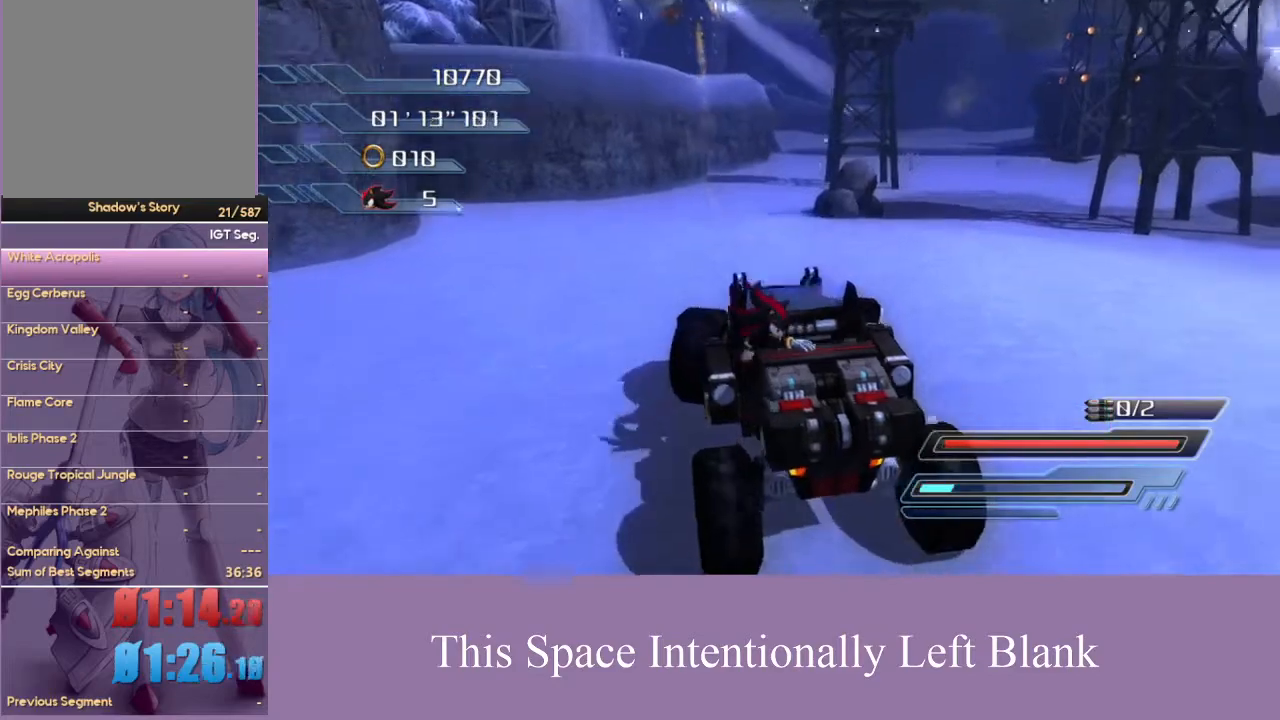
{"dt_ms": 500, "buttons": ["A"], "left_stick": "center", "right_stick": "center", "events": [[33, "X", "up"], [67, "SELECT", "down"], [67, "left_stick", "center"], [133, "A", "down"], [200, "SELECT", "up"]]}